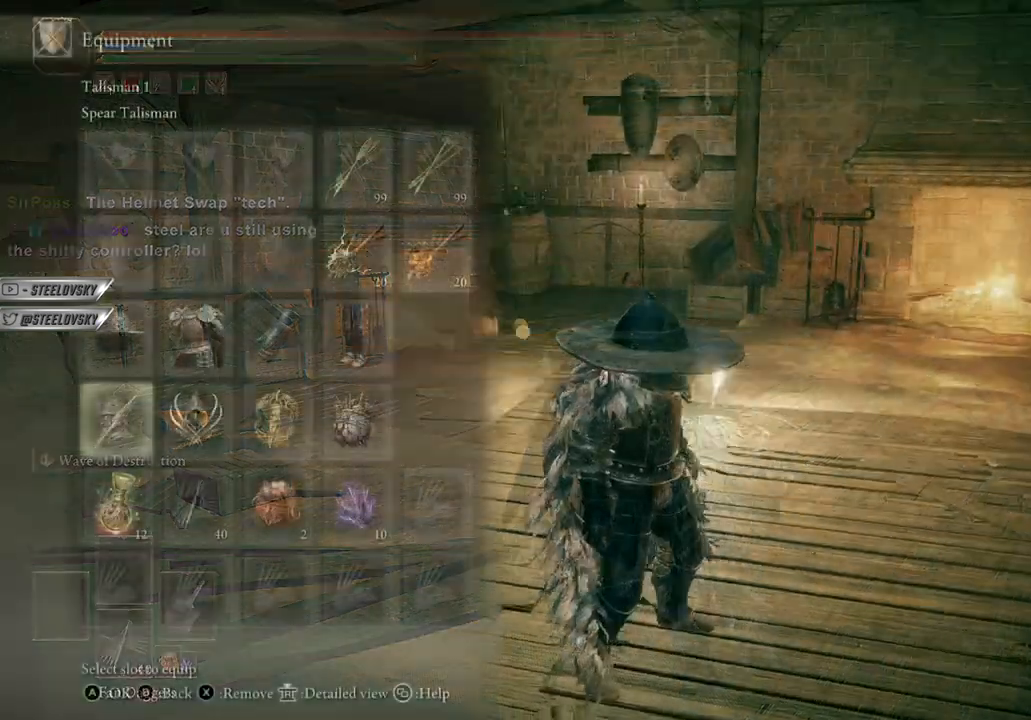
Gameplay with a controller (Xbox layout); each line is a JSON object with the inputs held at the frame after it. "events" lists button and stick changes between this image and that frame as [ms after this image, input, new state], when the widget could be followed in between. Not read: Z.
{"buttons": [], "left_stick": "center", "right_stick": "center", "events": [[450, "right_stick", "center"]]}
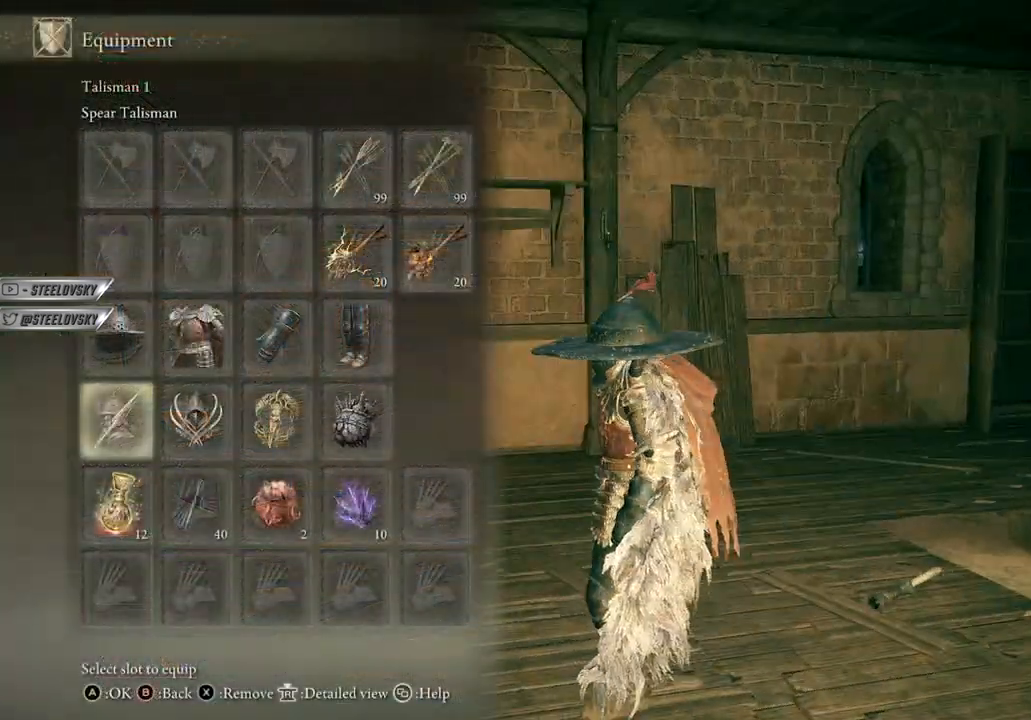
{"buttons": [], "left_stick": "center", "right_stick": "right", "events": [[483, "right_stick", "right"]]}
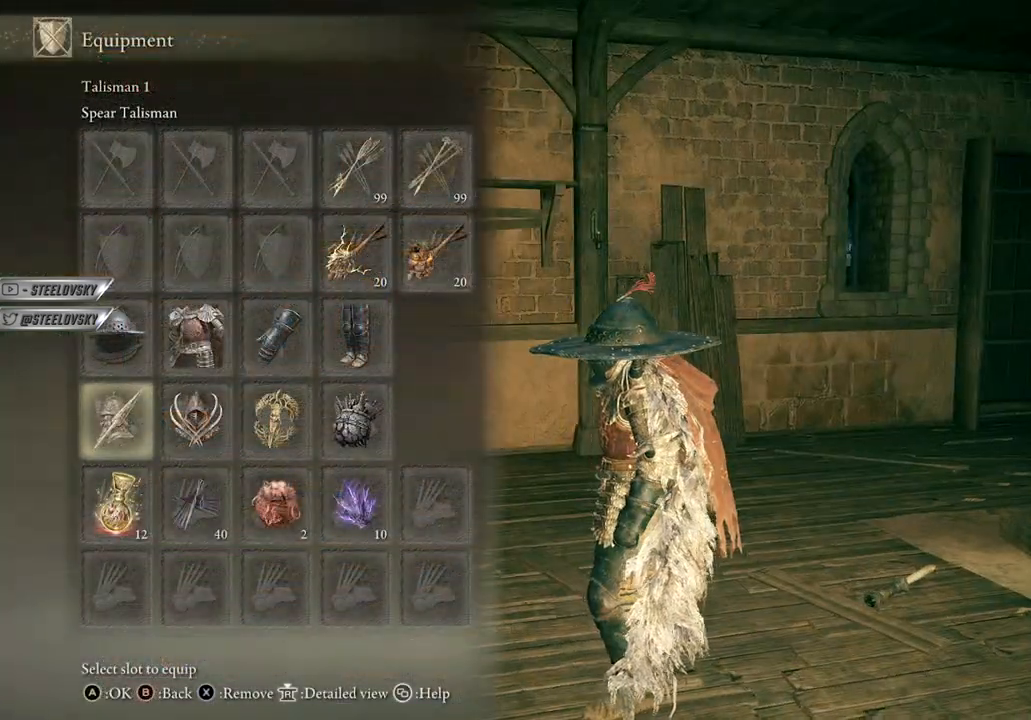
{"buttons": [], "left_stick": "center", "right_stick": "center", "events": [[217, "right_stick", "center"]]}
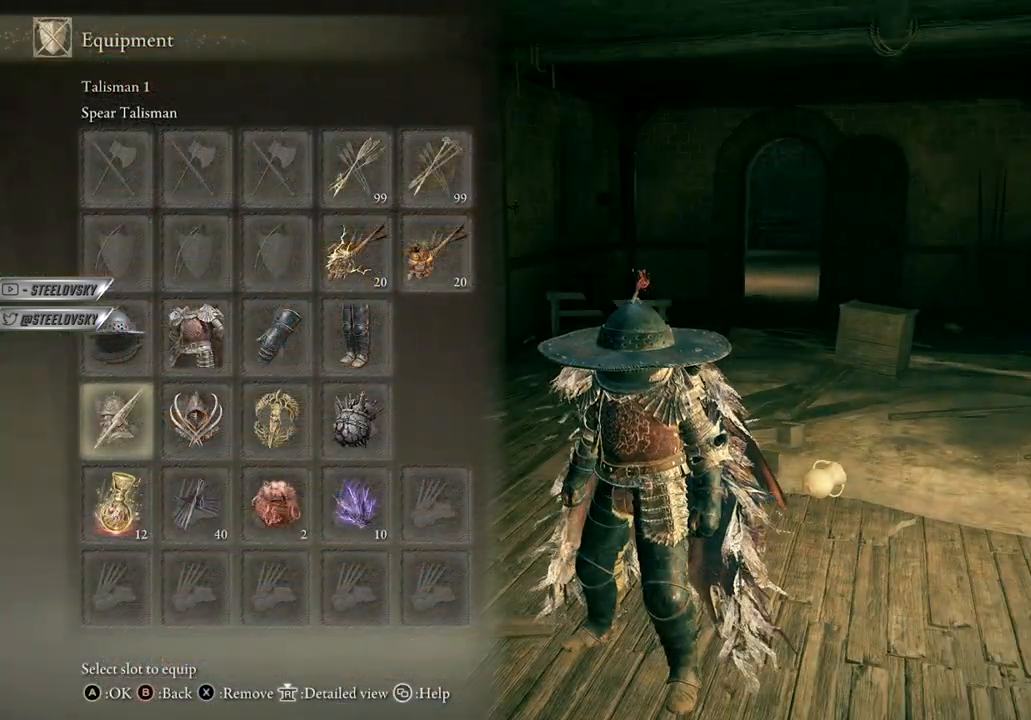
{"buttons": ["DPAD_RIGHT"], "left_stick": "center", "right_stick": "center", "events": [[267, "DPAD_UP", "down"], [400, "DPAD_UP", "up"], [483, "DPAD_RIGHT", "down"]]}
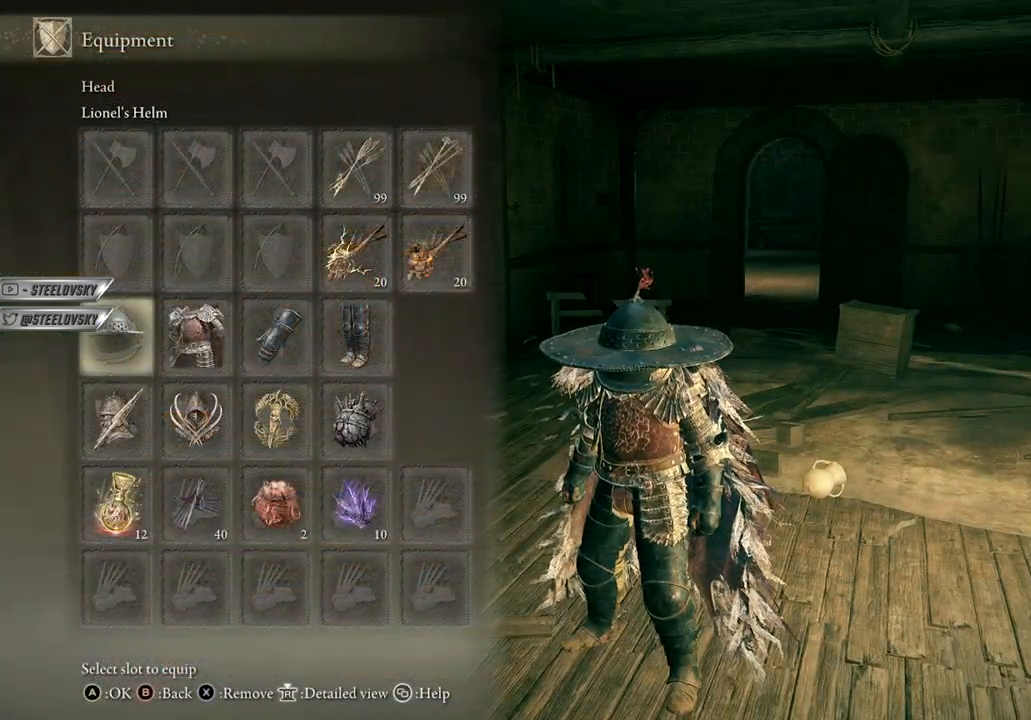
{"buttons": ["A"], "left_stick": "center", "right_stick": "center", "events": [[100, "DPAD_RIGHT", "up"], [167, "DPAD_RIGHT", "down"], [283, "DPAD_RIGHT", "up"], [400, "A", "down"]]}
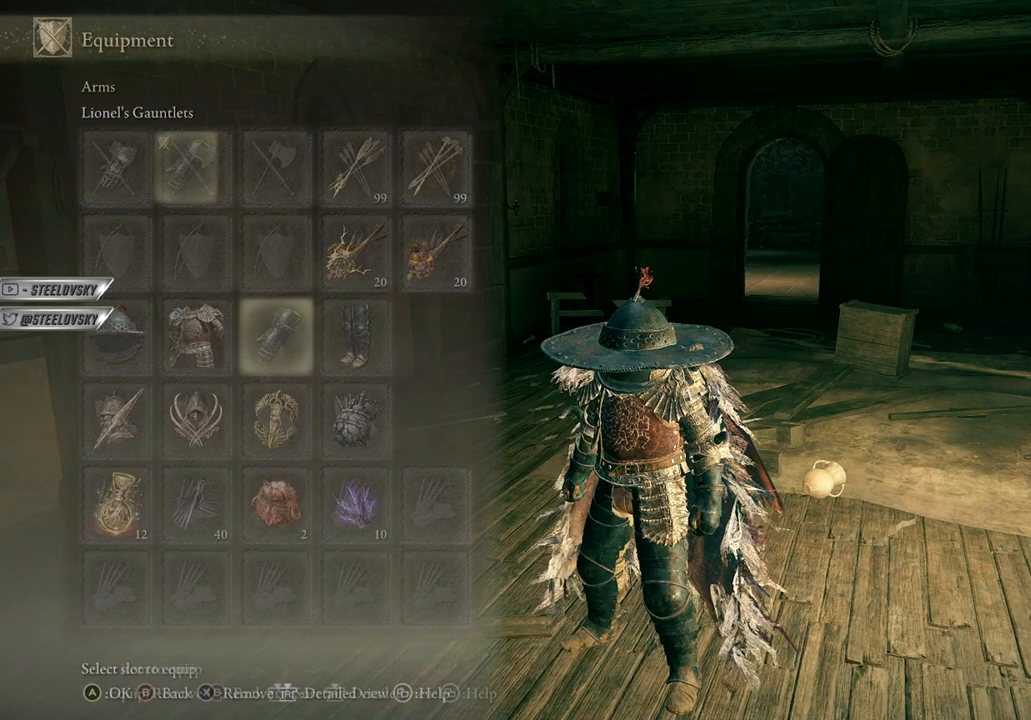
{"buttons": ["A"], "left_stick": "center", "right_stick": "center", "events": [[17, "A", "up"], [417, "DPAD_LEFT", "down"], [483, "A", "down"], [500, "DPAD_LEFT", "up"]]}
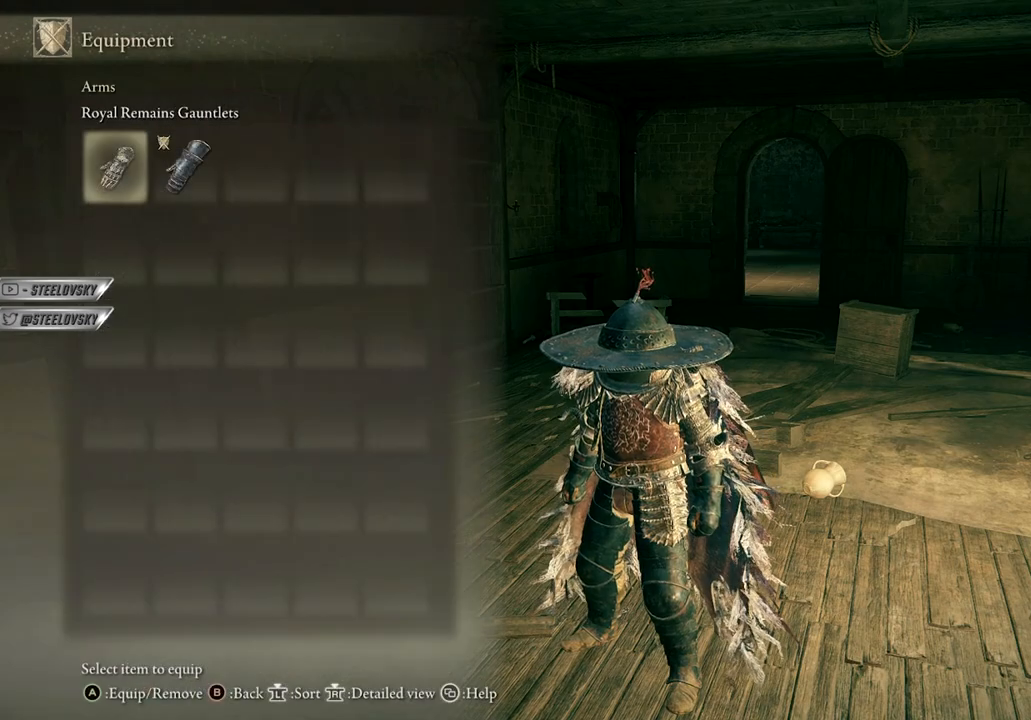
{"buttons": [], "left_stick": "center", "right_stick": "center", "events": [[83, "R1", "down"], [100, "A", "up"], [183, "DPAD_LEFT", "down"], [200, "R1", "up"], [233, "A", "down"], [250, "DPAD_LEFT", "up"], [333, "A", "up"]]}
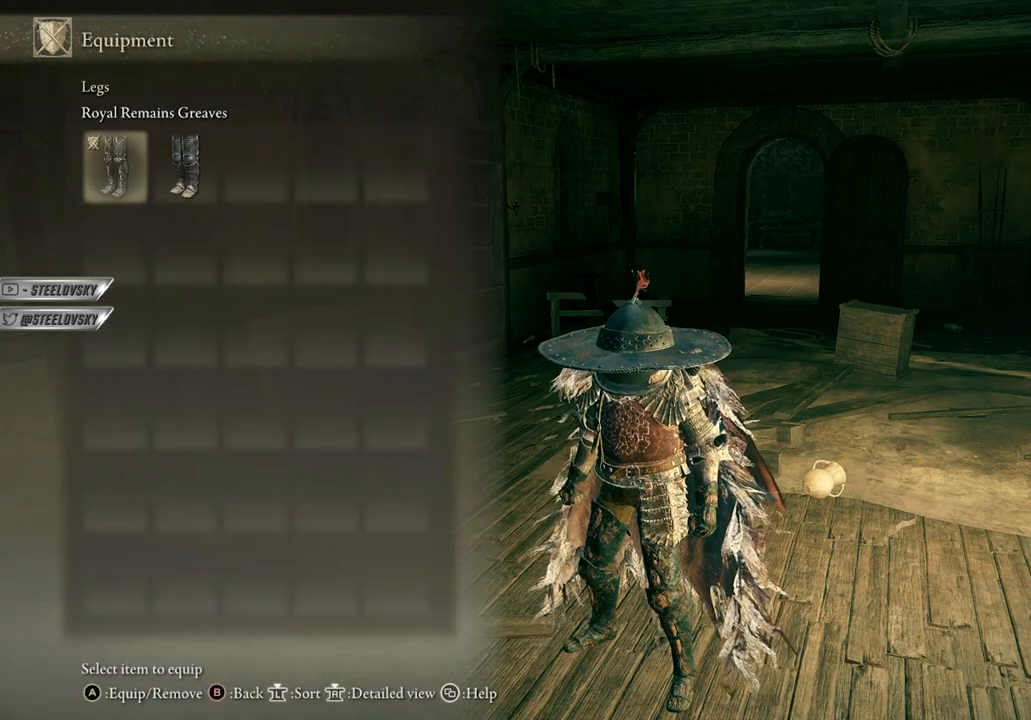
{"buttons": [], "left_stick": "center", "right_stick": "up-right", "events": [[200, "START", "down"], [283, "START", "up"], [433, "right_stick", "up-right"]]}
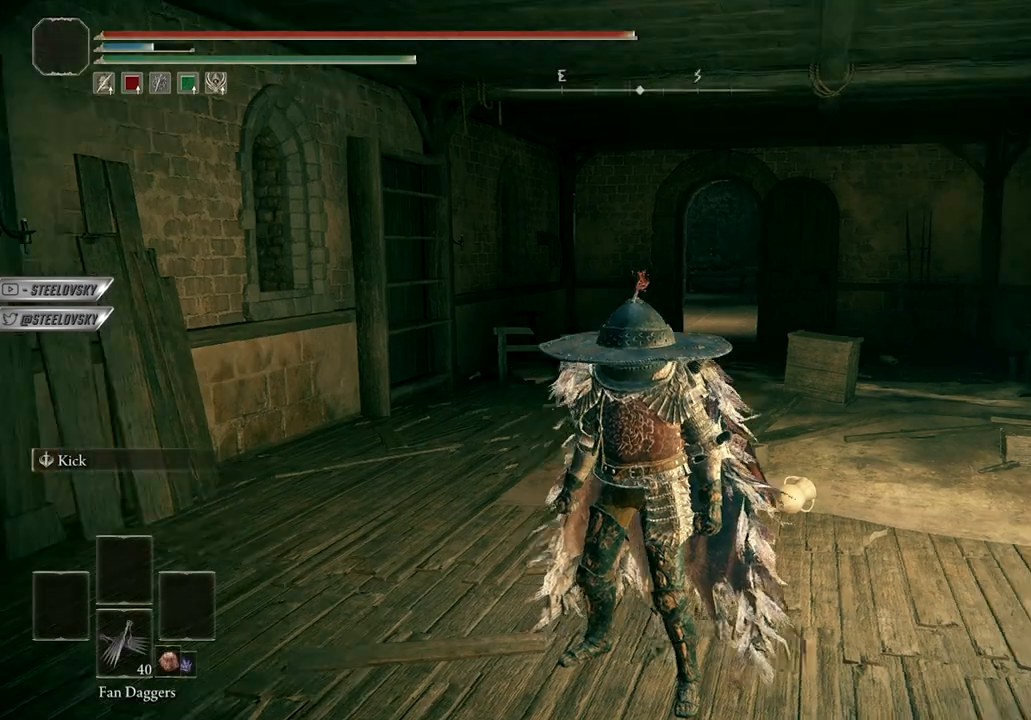
{"buttons": [], "left_stick": "center", "right_stick": "left", "events": [[100, "right_stick", "center"], [450, "right_stick", "left"]]}
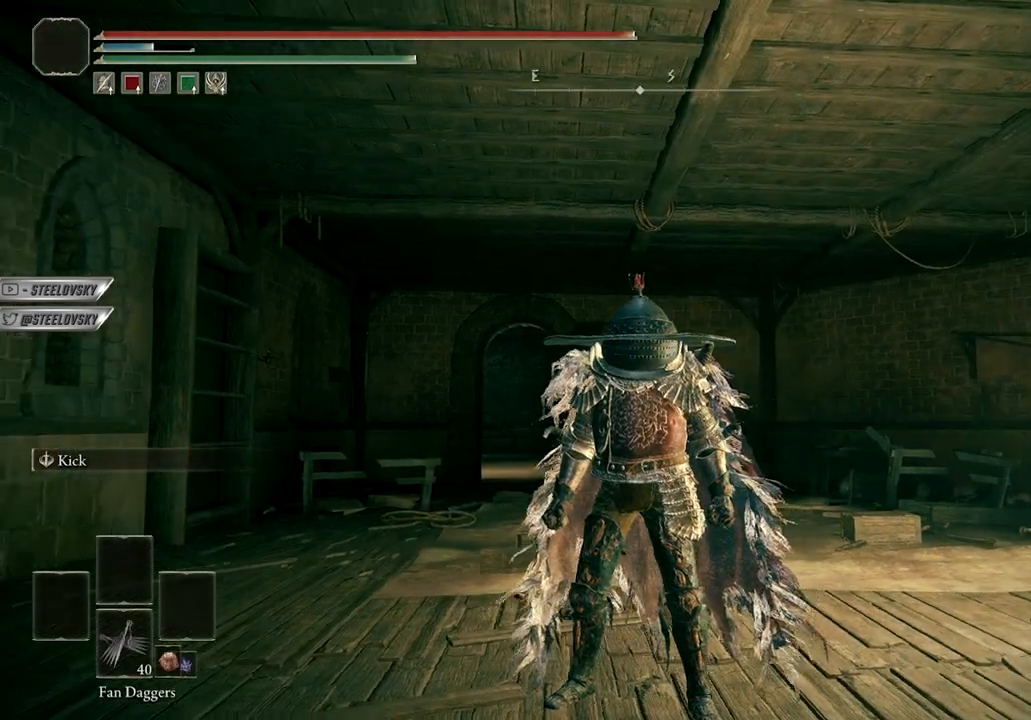
{"buttons": [], "left_stick": "center", "right_stick": "center", "events": [[100, "right_stick", "center"], [317, "START", "down"], [383, "START", "up"]]}
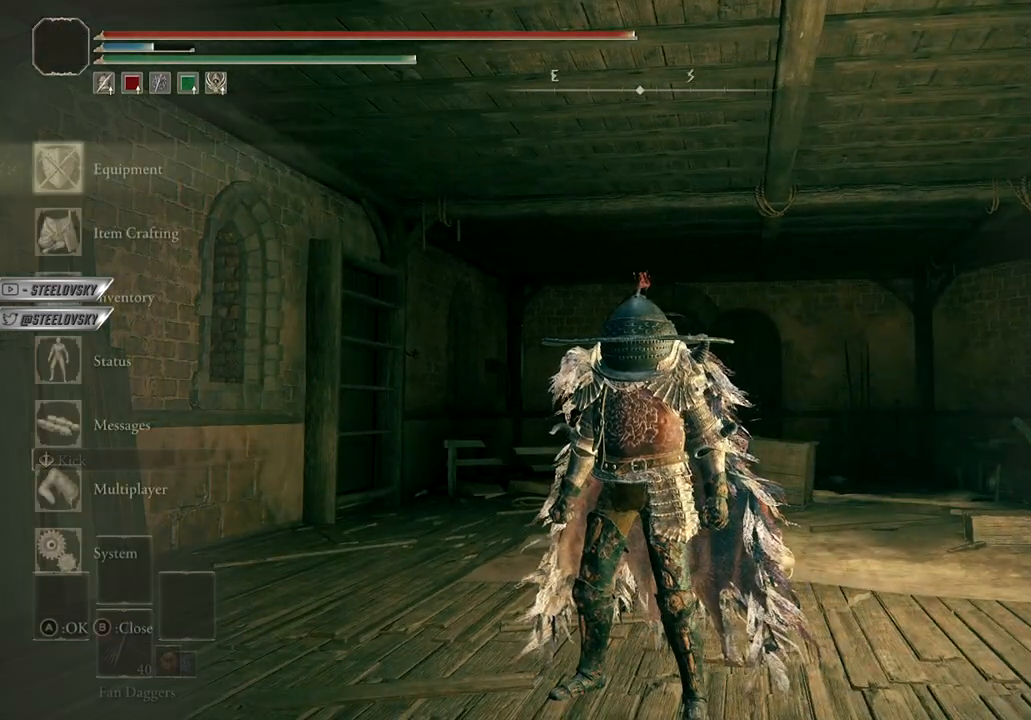
{"buttons": [], "left_stick": "center", "right_stick": "center", "events": [[133, "A", "down"], [200, "A", "up"]]}
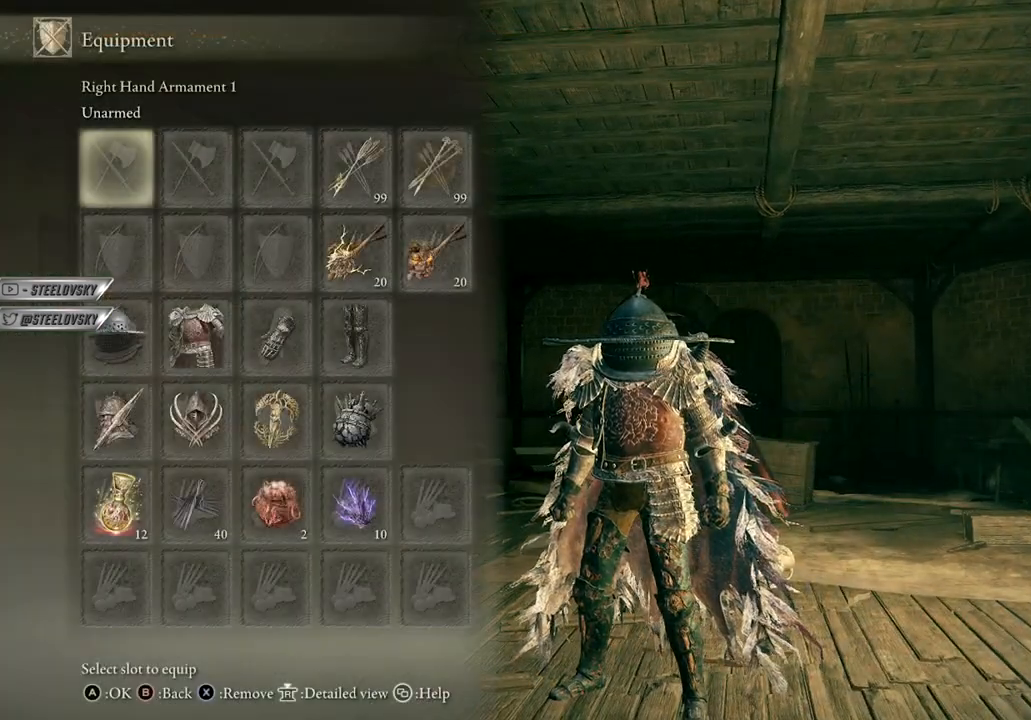
{"buttons": [], "left_stick": "center", "right_stick": "center", "events": [[17, "START", "down"], [67, "START", "up"]]}
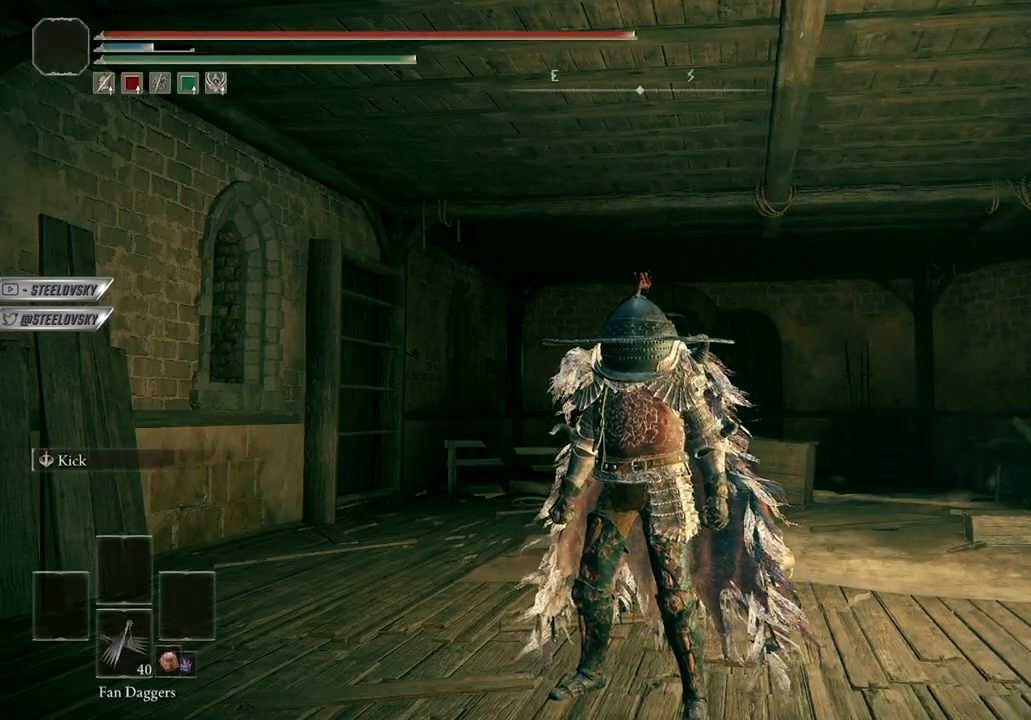
{"buttons": [], "left_stick": "center", "right_stick": "center", "events": []}
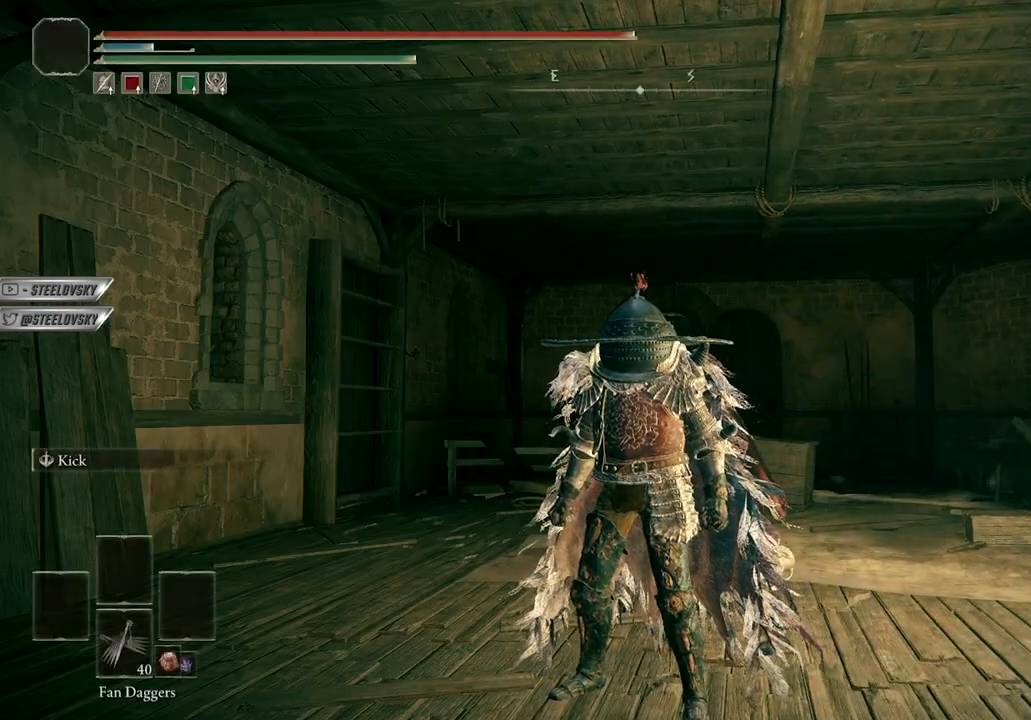
{"buttons": ["A"], "left_stick": "center", "right_stick": "center", "events": [[133, "START", "down"], [183, "START", "up"], [267, "A", "down"], [367, "A", "up"], [417, "A", "down"]]}
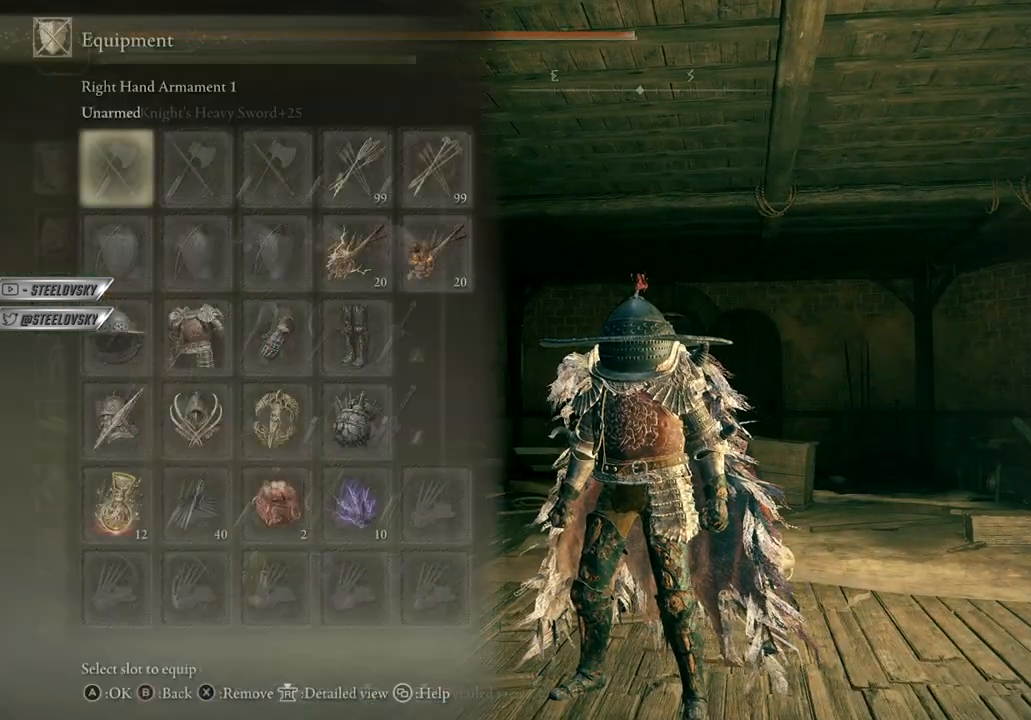
{"buttons": ["DPAD_DOWN"], "left_stick": "center", "right_stick": "center", "events": [[33, "A", "up"], [483, "DPAD_DOWN", "down"]]}
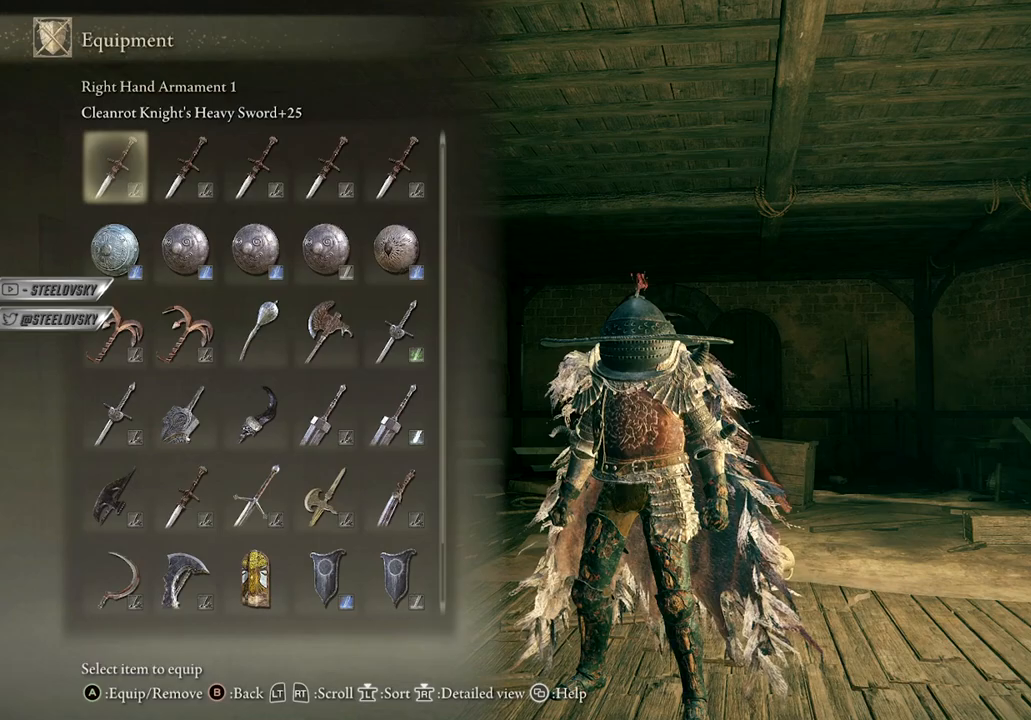
{"buttons": ["DPAD_DOWN"], "left_stick": "center", "right_stick": "center", "events": [[83, "DPAD_DOWN", "up"], [150, "DPAD_DOWN", "down"], [250, "DPAD_DOWN", "up"], [283, "DPAD_DOWN", "down"], [400, "DPAD_DOWN", "up"], [483, "DPAD_DOWN", "down"]]}
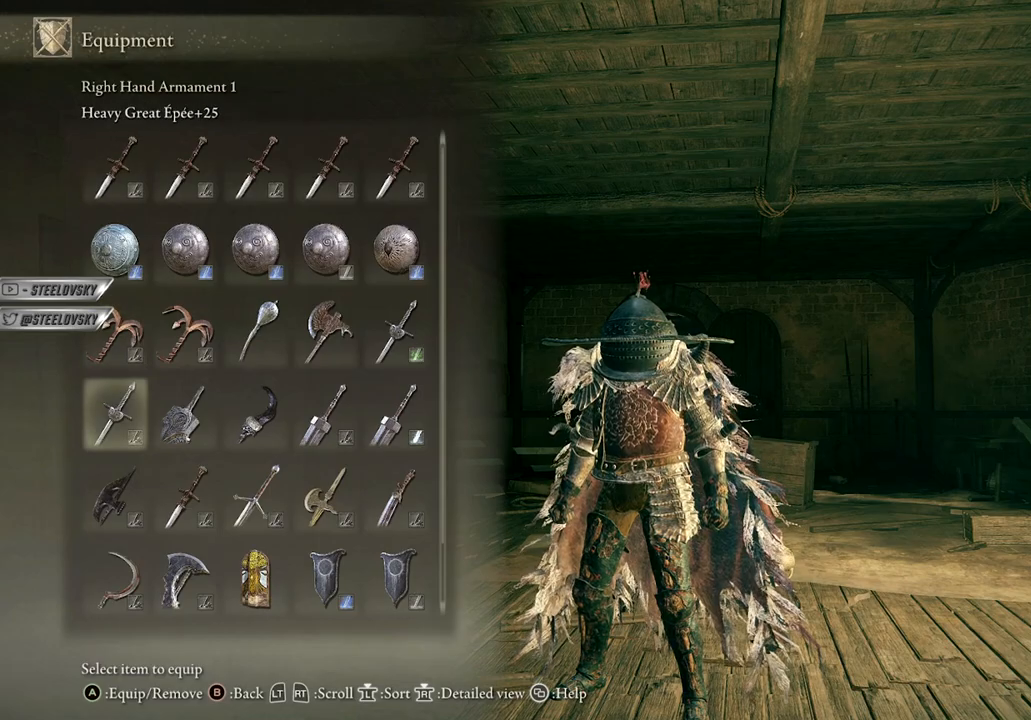
{"buttons": ["START"], "left_stick": "center", "right_stick": "center", "events": [[83, "DPAD_DOWN", "up"], [150, "DPAD_RIGHT", "down"], [233, "A", "down"], [250, "DPAD_RIGHT", "up"], [333, "A", "up"], [433, "START", "down"]]}
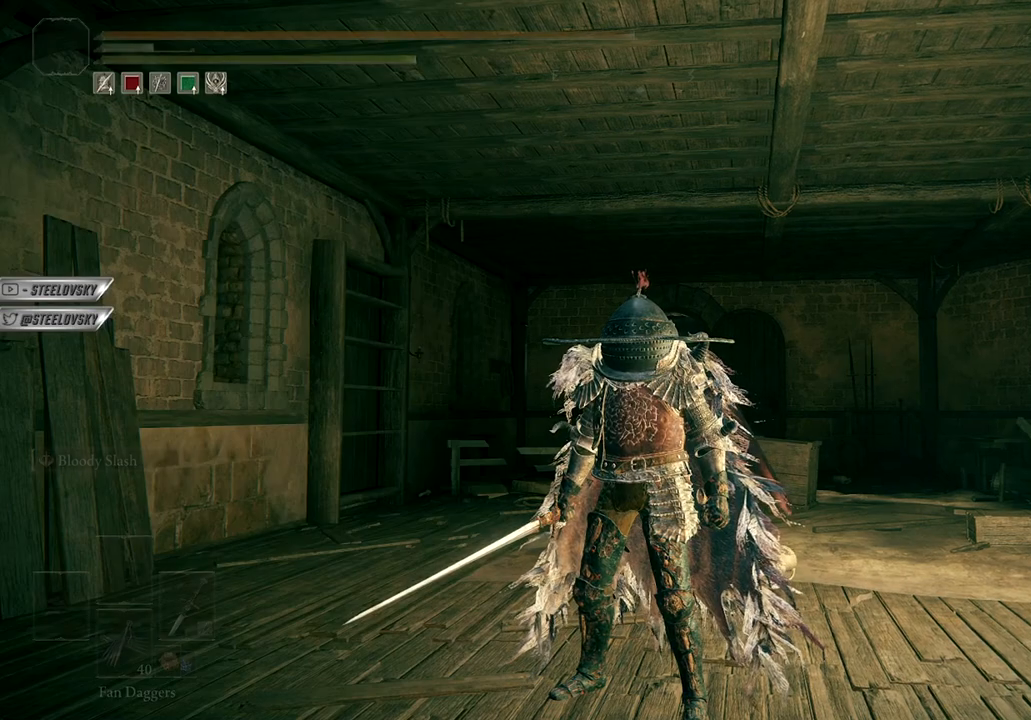
{"buttons": [], "left_stick": "center", "right_stick": "center", "events": [[17, "START", "up"], [267, "L2", "down"], [417, "L2", "up"]]}
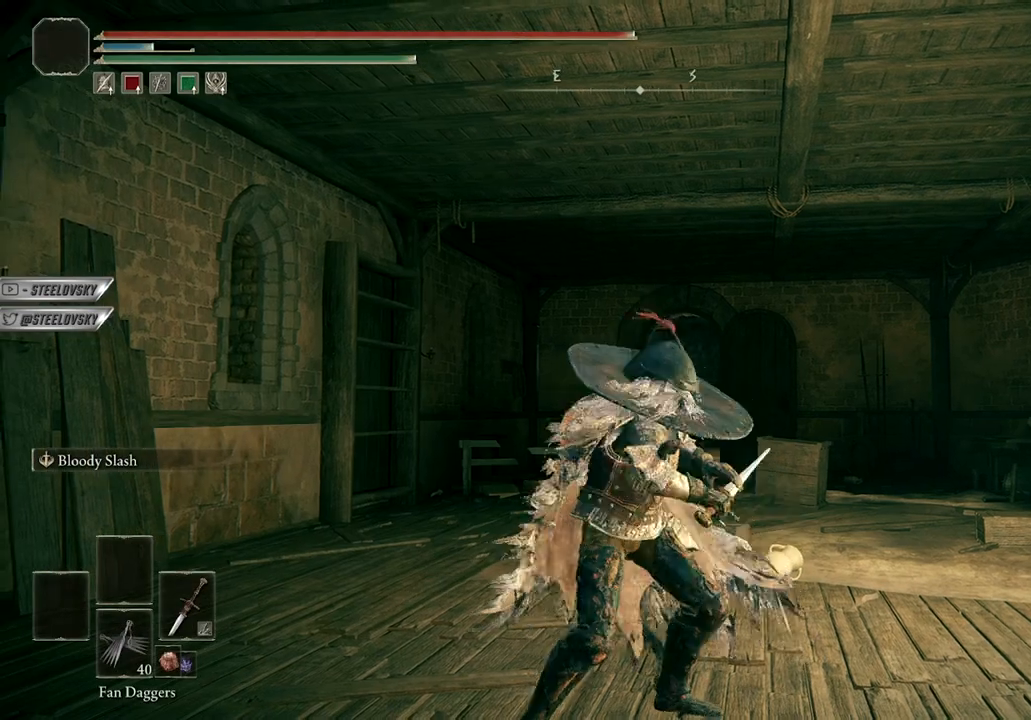
{"buttons": [], "left_stick": "down-left", "right_stick": "center", "events": [[217, "left_stick", "down"], [217, "right_stick", "down-left"], [367, "right_stick", "center"], [383, "left_stick", "down-left"]]}
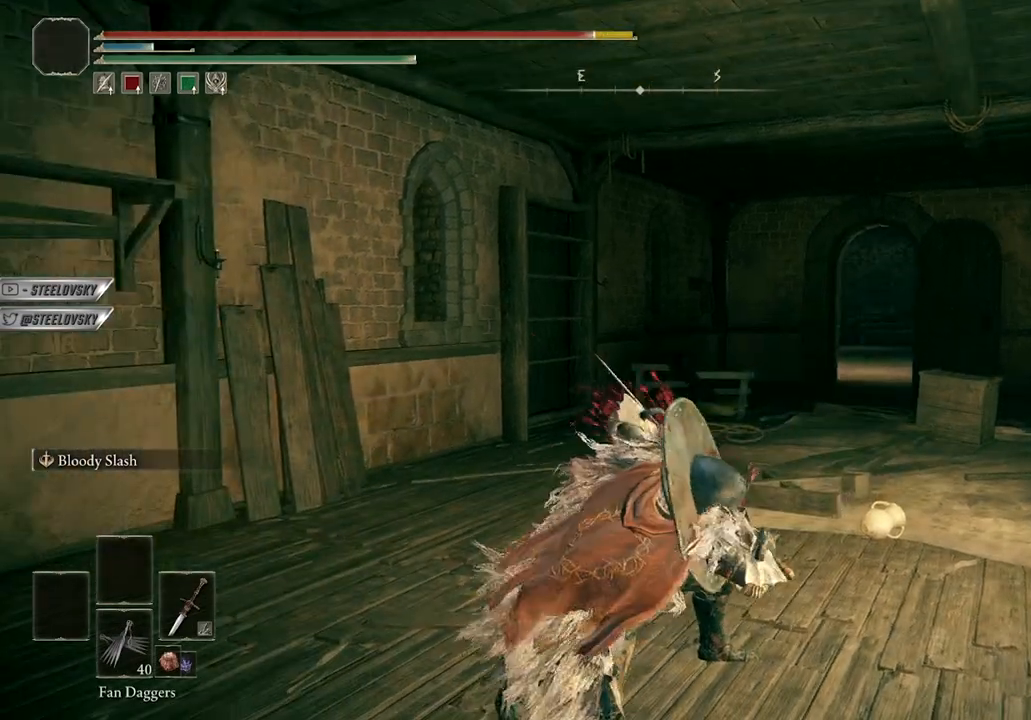
{"buttons": [], "left_stick": "down", "right_stick": "center", "events": [[217, "right_stick", "left"], [317, "right_stick", "center"], [367, "left_stick", "down"]]}
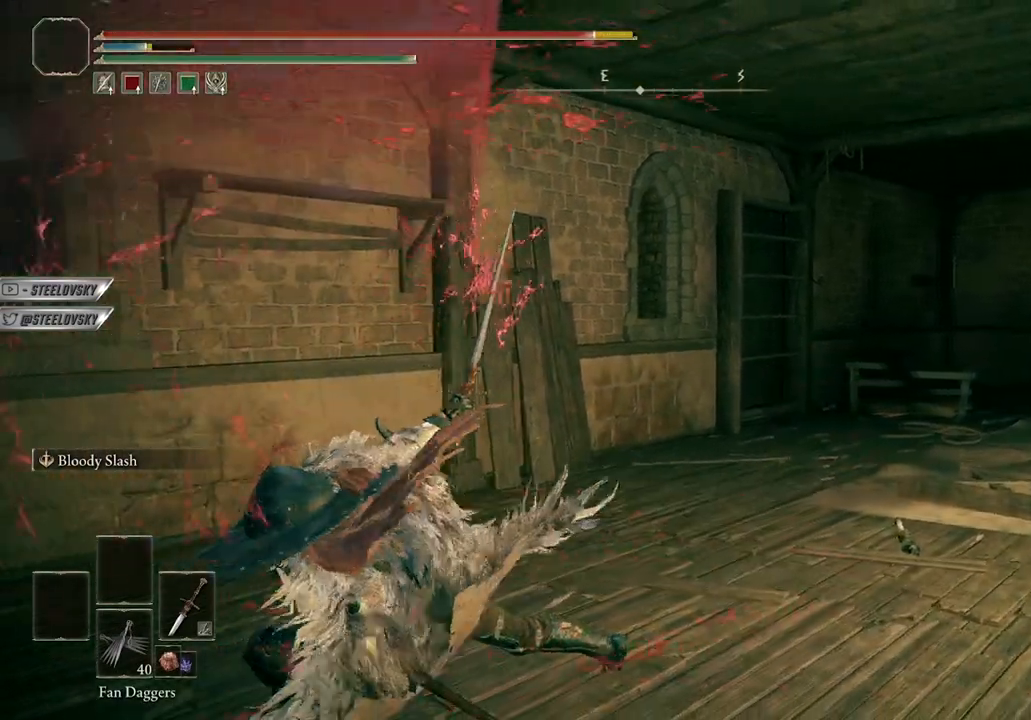
{"buttons": [], "left_stick": "down-right", "right_stick": "center", "events": [[17, "left_stick", "center"], [17, "right_stick", "right"], [183, "right_stick", "center"], [200, "left_stick", "down-right"]]}
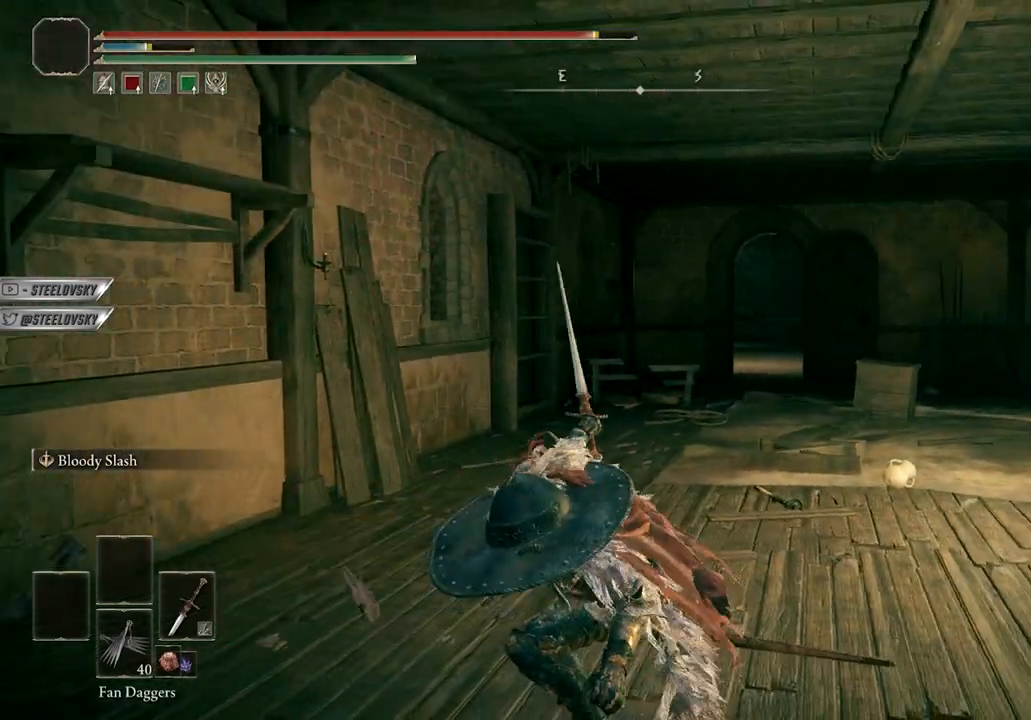
{"buttons": ["L2"], "left_stick": "down-right", "right_stick": "center", "events": [[267, "L2", "down"], [383, "L2", "up"], [483, "L2", "down"]]}
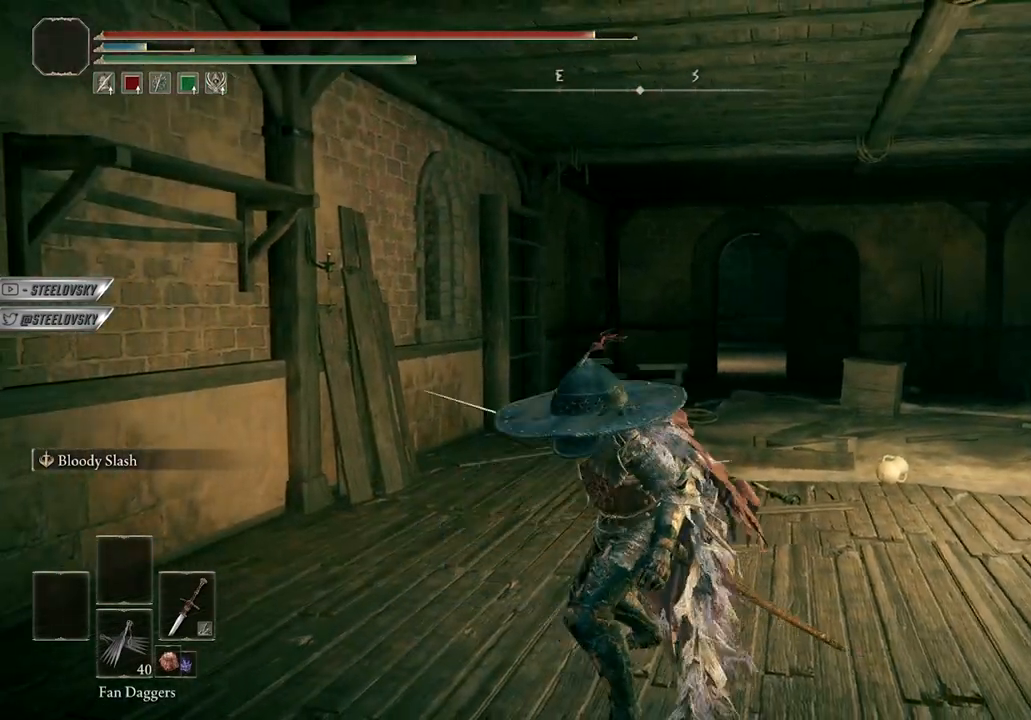
{"buttons": [], "left_stick": "down-right", "right_stick": "center", "events": [[133, "L2", "up"]]}
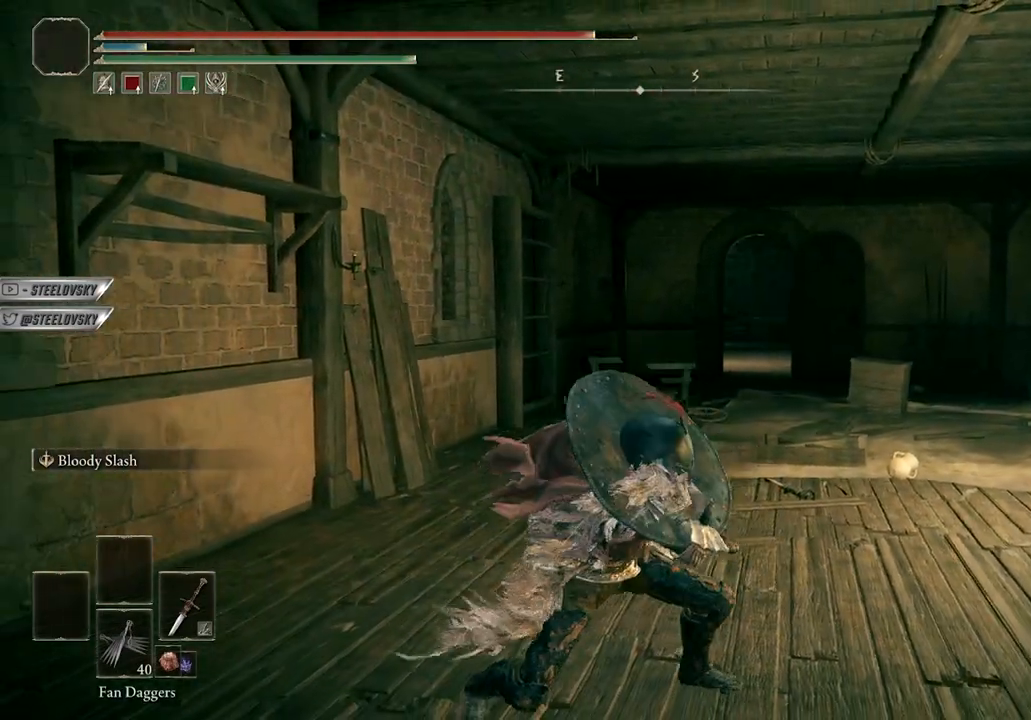
{"buttons": [], "left_stick": "down-right", "right_stick": "center", "events": []}
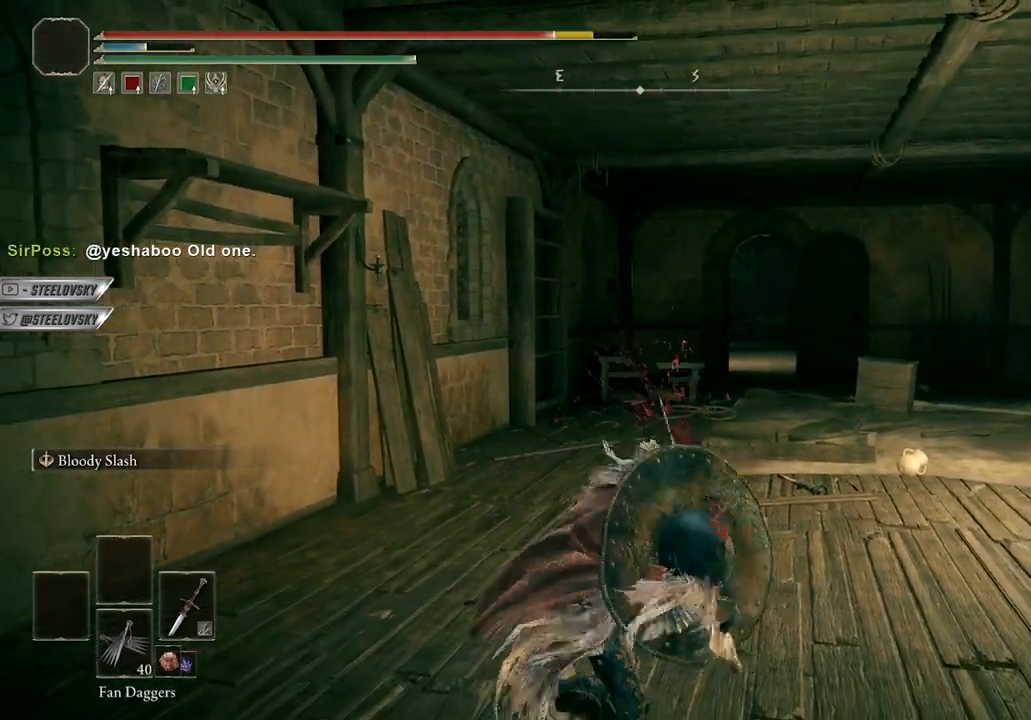
{"buttons": [], "left_stick": "up-right", "right_stick": "center", "events": [[450, "left_stick", "up-right"]]}
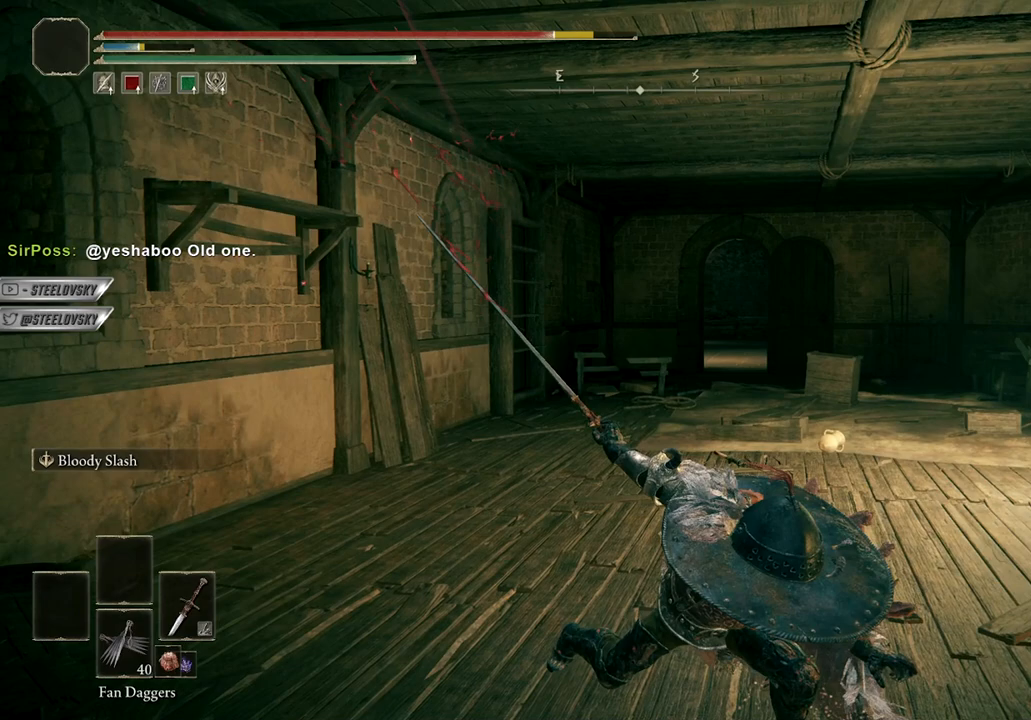
{"buttons": [], "left_stick": "center", "right_stick": "center", "events": [[117, "left_stick", "up"], [317, "START", "down"], [417, "START", "up"], [483, "left_stick", "center"]]}
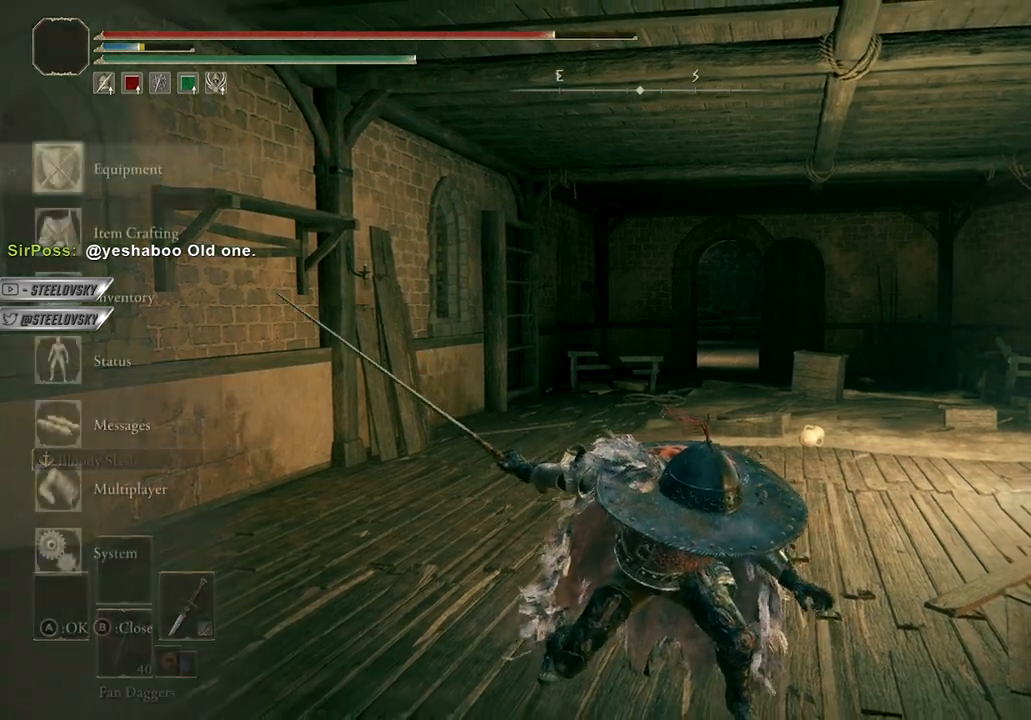
{"buttons": ["A"], "left_stick": "center", "right_stick": "center", "events": [[50, "DPAD_DOWN", "down"], [150, "DPAD_DOWN", "up"], [217, "DPAD_DOWN", "down"], [300, "DPAD_DOWN", "up"], [333, "DPAD_DOWN", "down"], [417, "DPAD_DOWN", "up"], [433, "A", "down"]]}
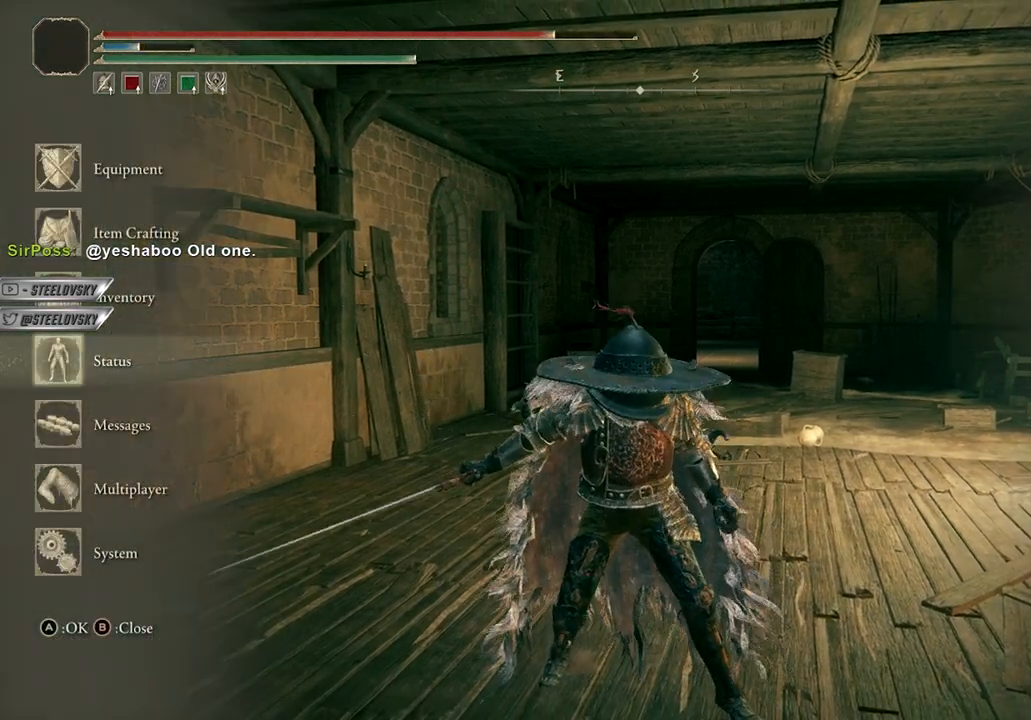
{"buttons": [], "left_stick": "up", "right_stick": "center", "events": [[17, "A", "up"], [33, "left_stick", "up"]]}